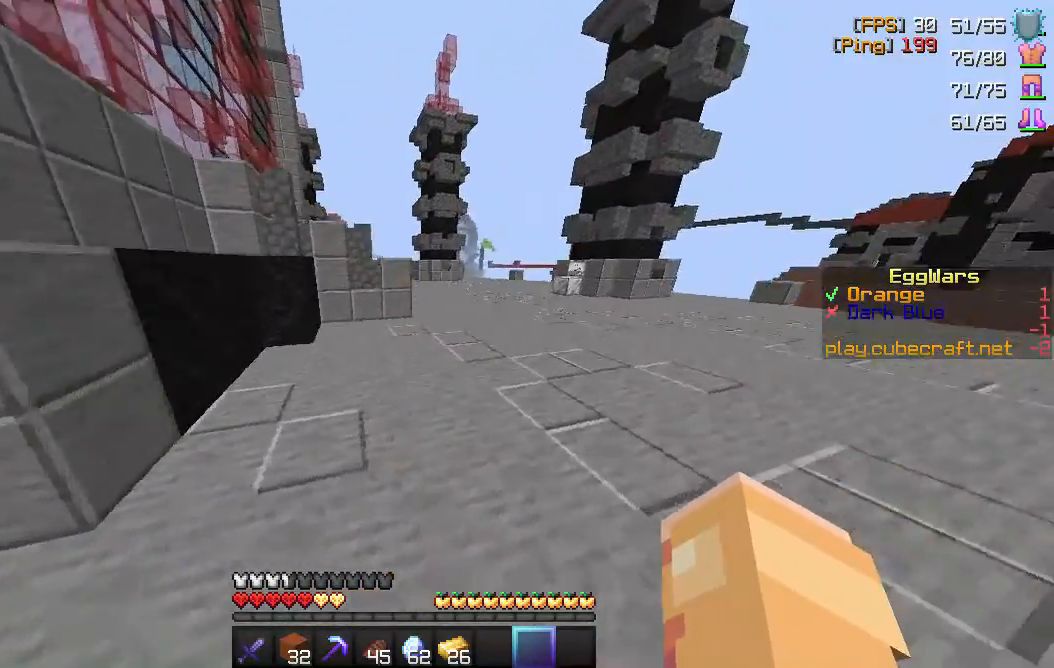
Gameplay with keyboard and mouse; each line is a JSON object with the keys and mouse buttons held at the frame after it. "events" lists presses ("down") and releases ("up") of "a", "d", "s", "space", "w", "mouse_left" and "mouse_right" between this image and that frame as [ms after this image, input, new state], when the widget could be followed in between. "mouse_left", "mouse_right" = the "left", "right" buttons of the "mouse" list. No other keys are recorded. Fast repeated clicks can show as one long hold. Mouse movement is not recorded.
{"keys": ["space", "w"], "mouse": [], "events": []}
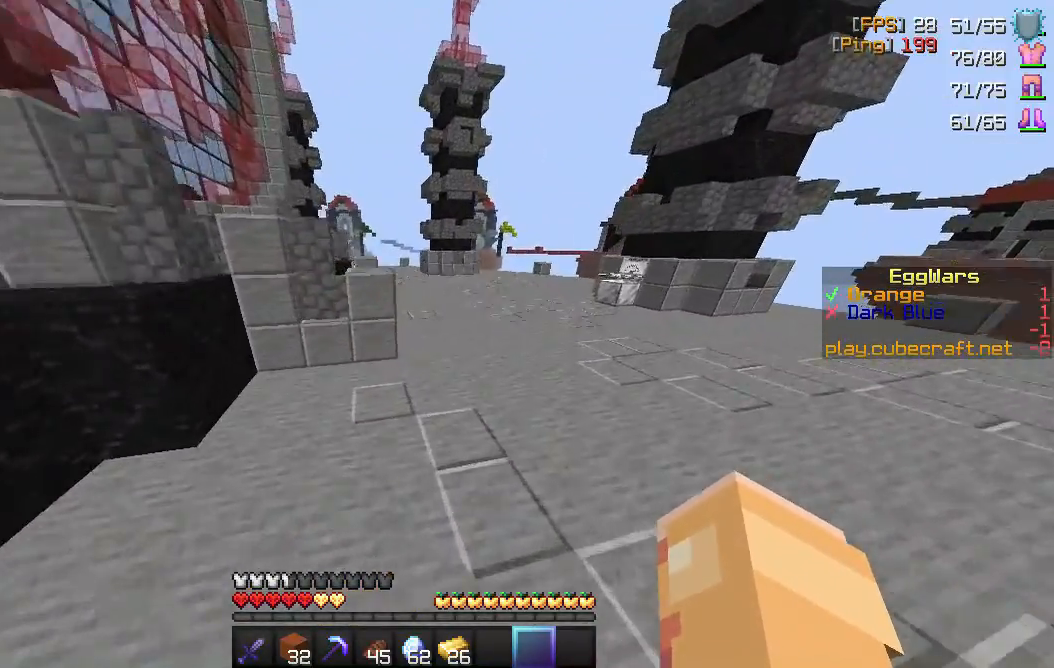
{"keys": ["w"], "mouse": [], "events": [[133, "d", "down"], [400, "d", "up"], [433, "space", "up"]]}
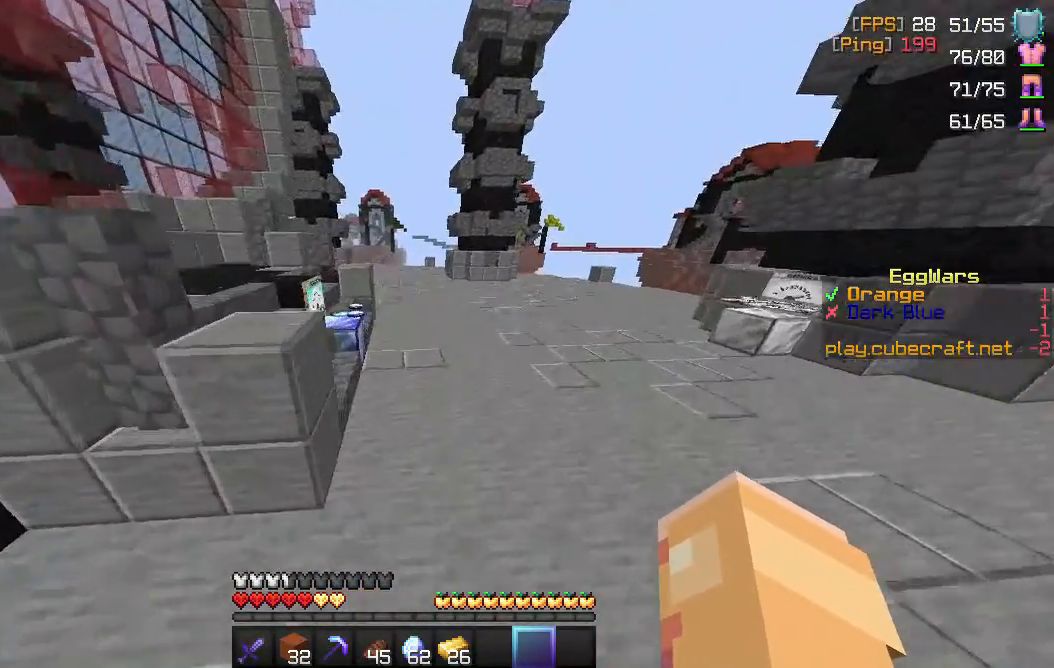
{"keys": ["w"], "mouse": [], "events": []}
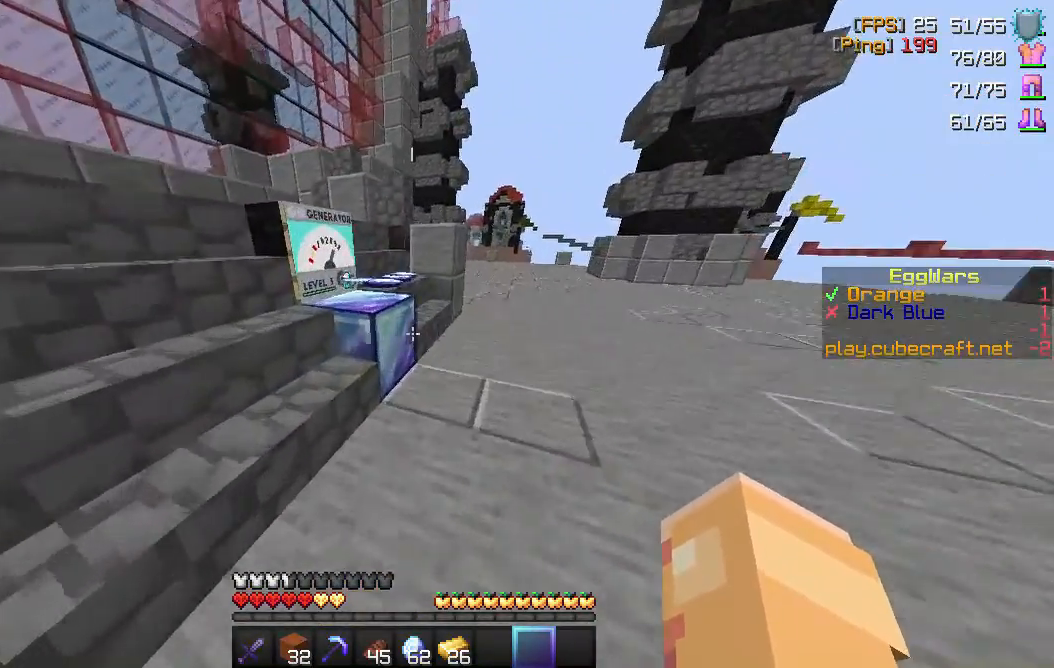
{"keys": ["space", "w"], "mouse": [], "events": [[33, "a", "down"], [33, "space", "down"], [117, "a", "up"], [233, "space", "up"], [483, "space", "down"]]}
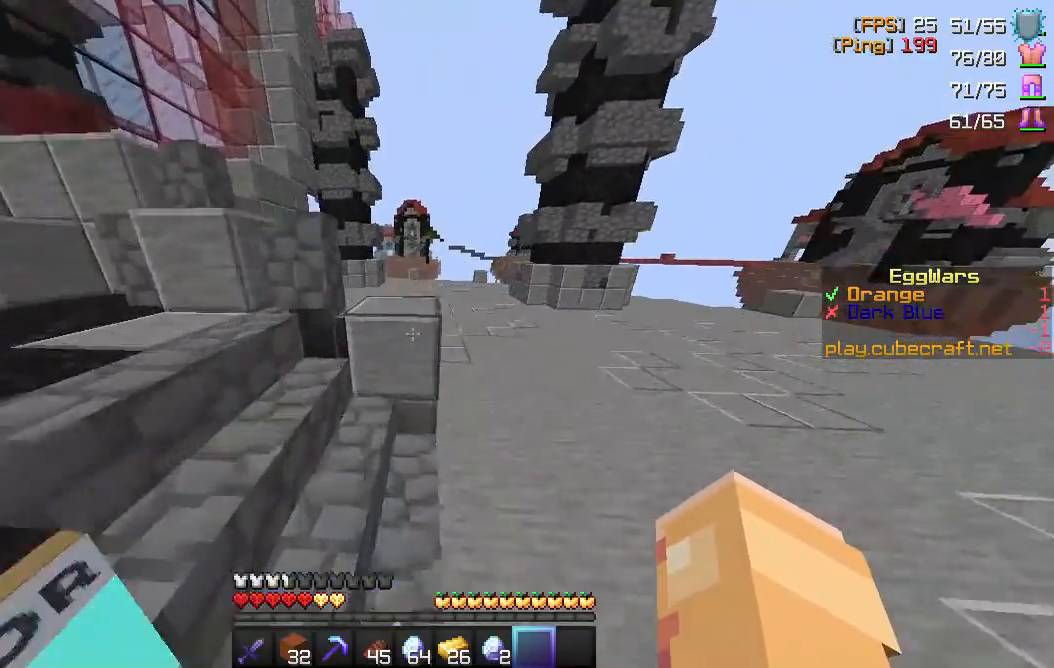
{"keys": ["space", "w"], "mouse": [], "events": []}
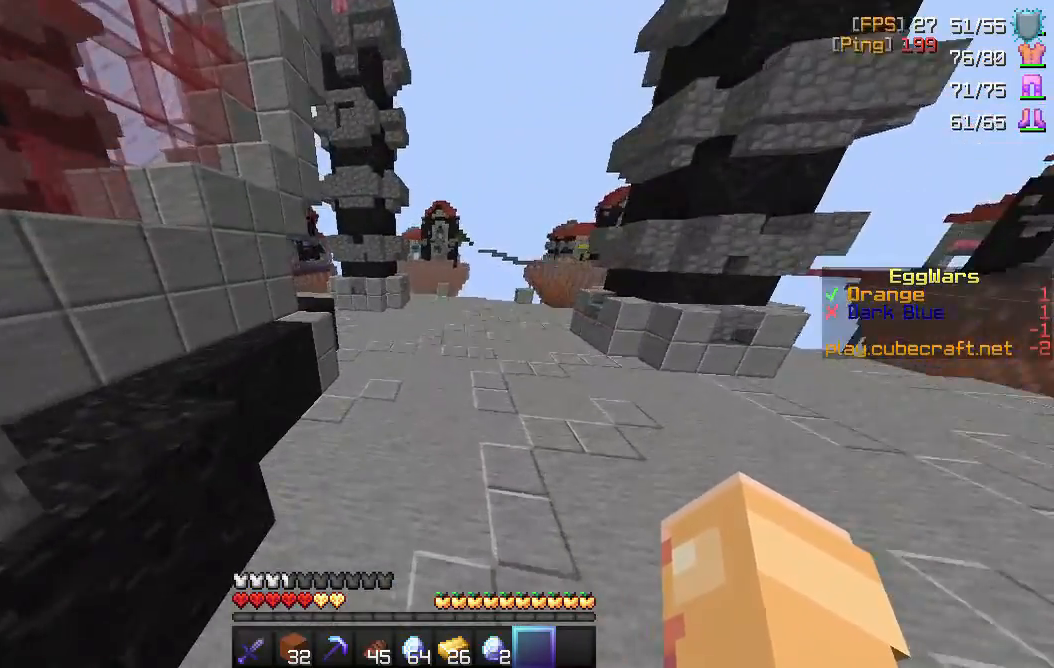
{"keys": ["space", "w"], "mouse": [], "events": []}
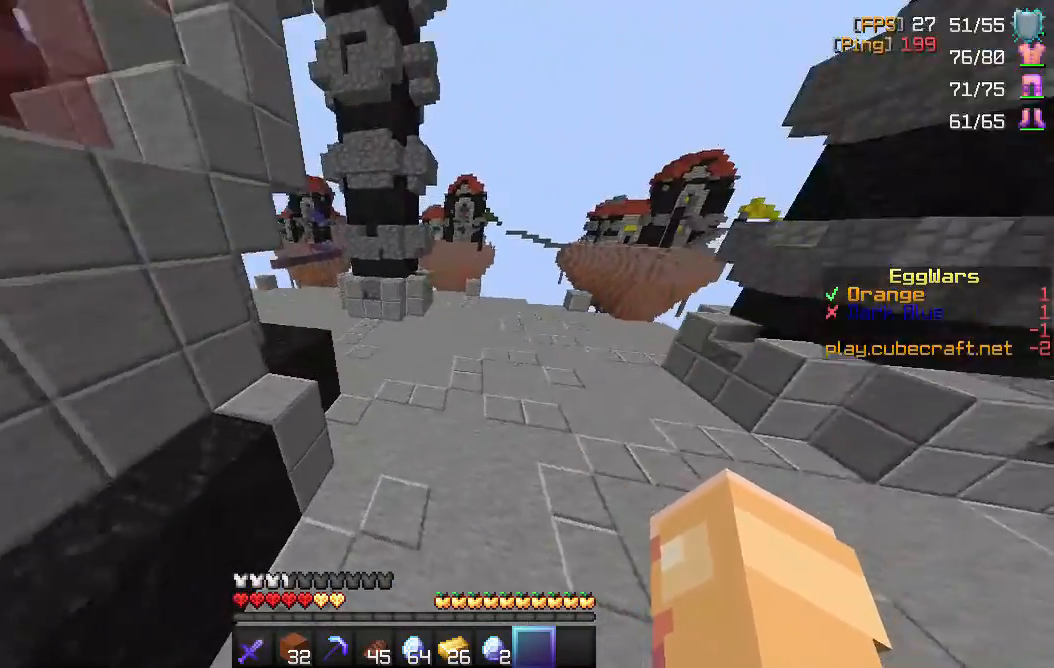
{"keys": ["space", "w"], "mouse": [], "events": []}
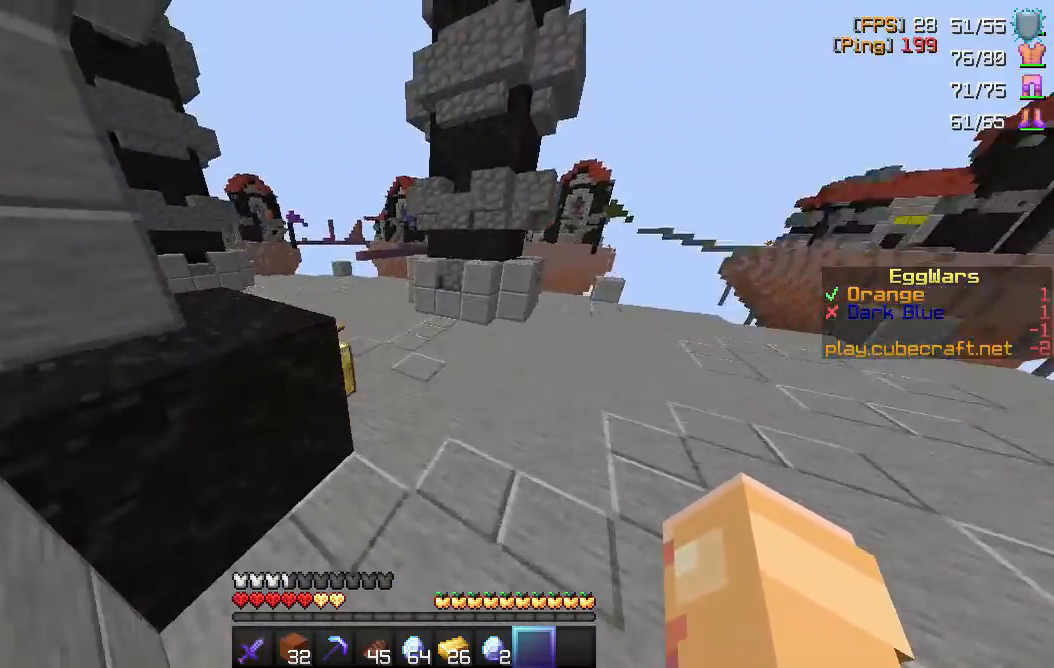
{"keys": ["space", "w"], "mouse": [], "events": []}
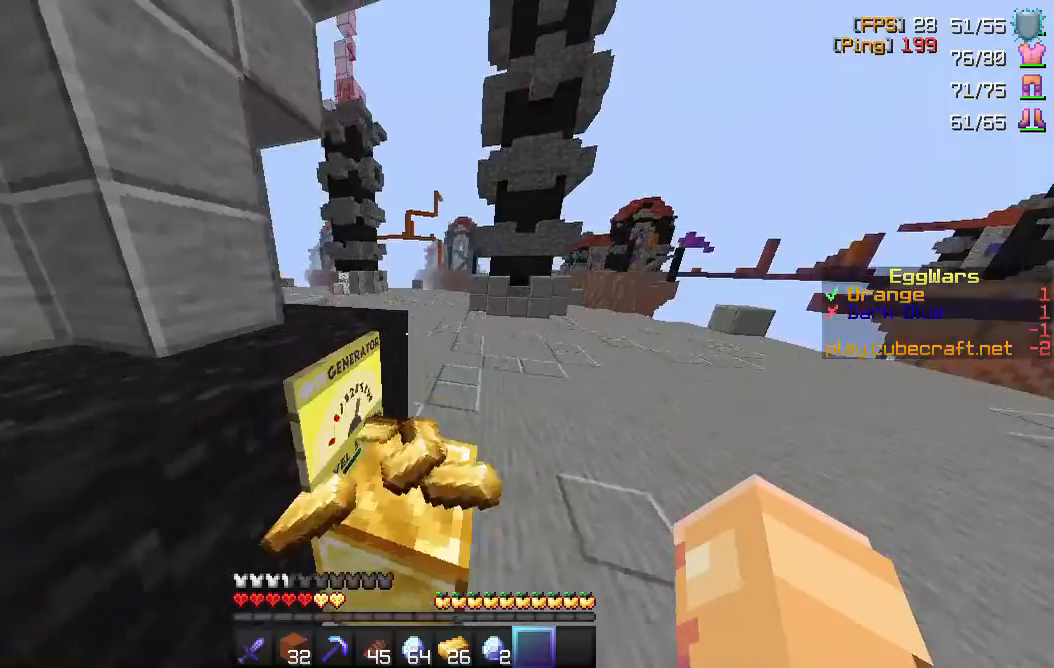
{"keys": ["space", "w"], "mouse": [], "events": [[50, "a", "down"], [283, "a", "up"]]}
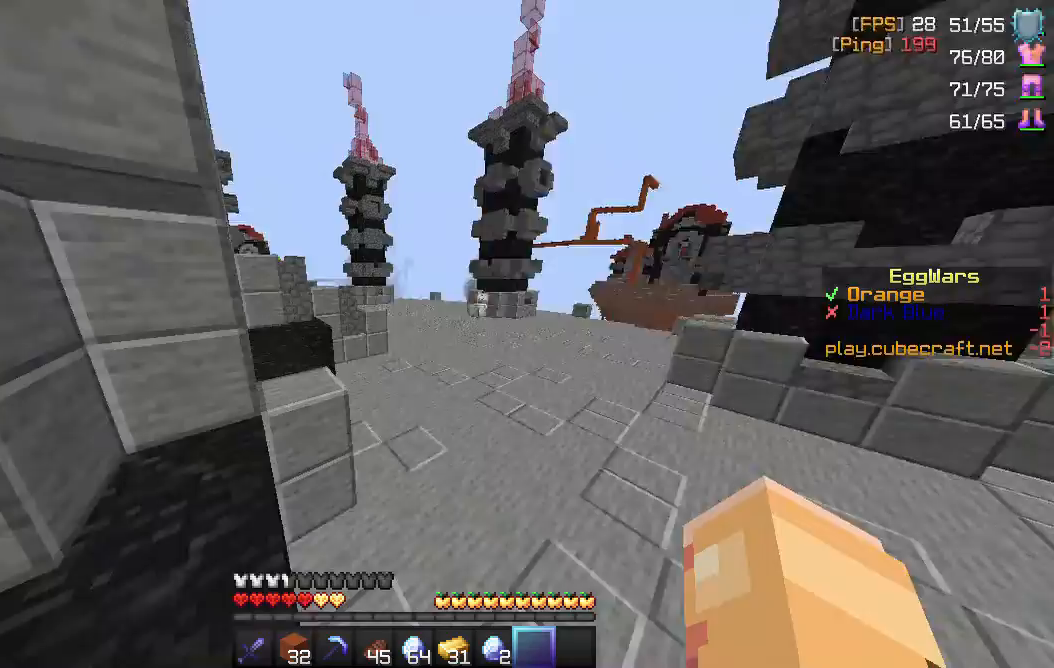
{"keys": ["space", "w"], "mouse": [], "events": []}
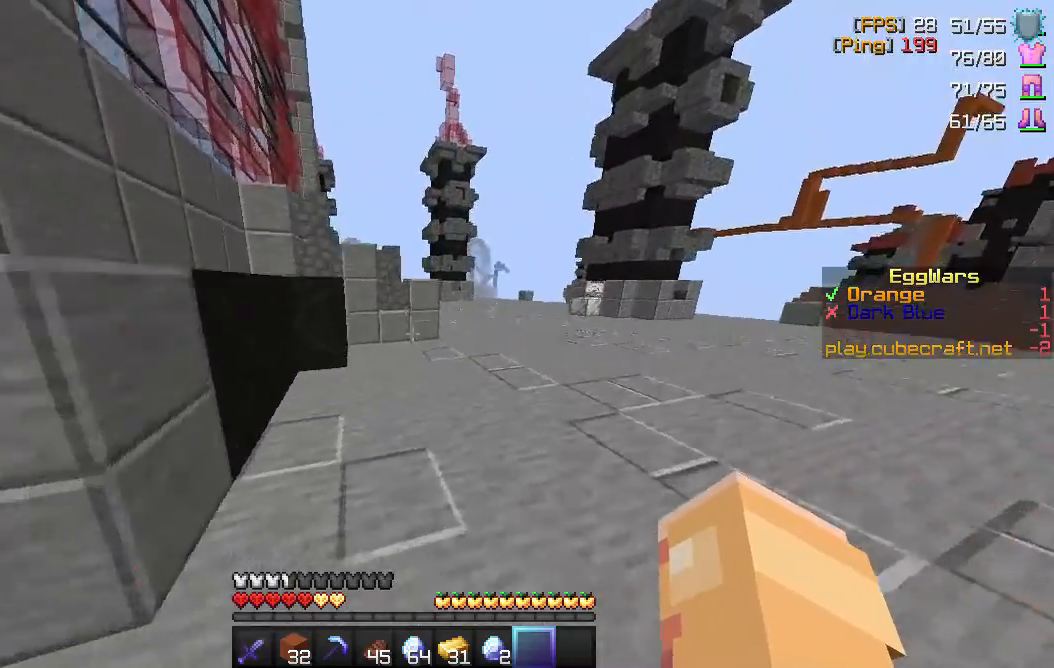
{"keys": ["space", "w"], "mouse": [], "events": []}
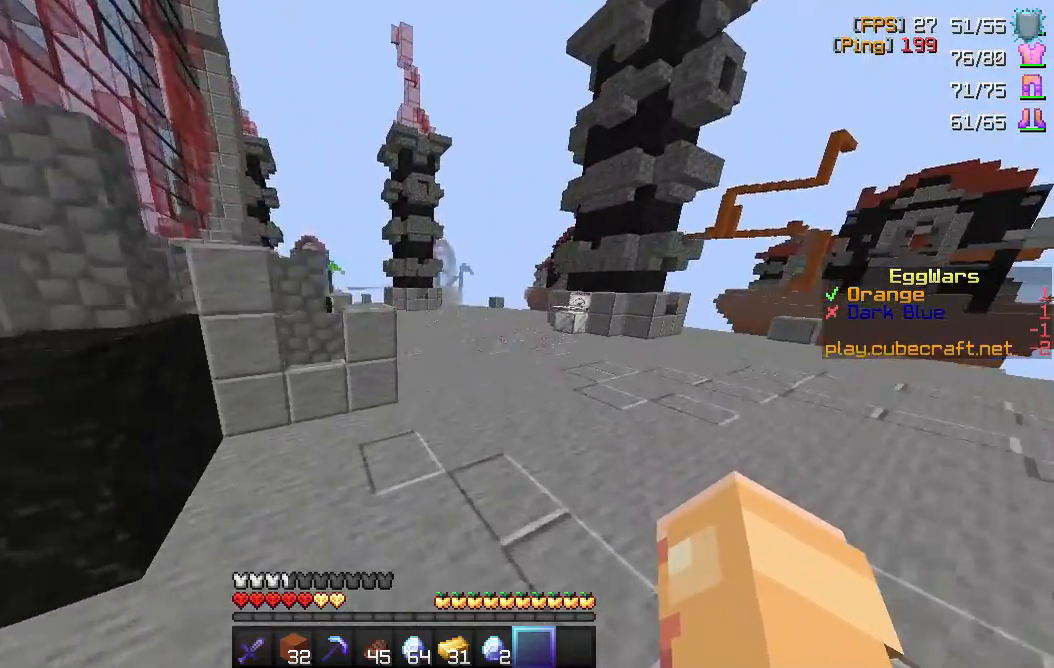
{"keys": ["d", "space", "w"], "mouse": [], "events": [[83, "d", "down"]]}
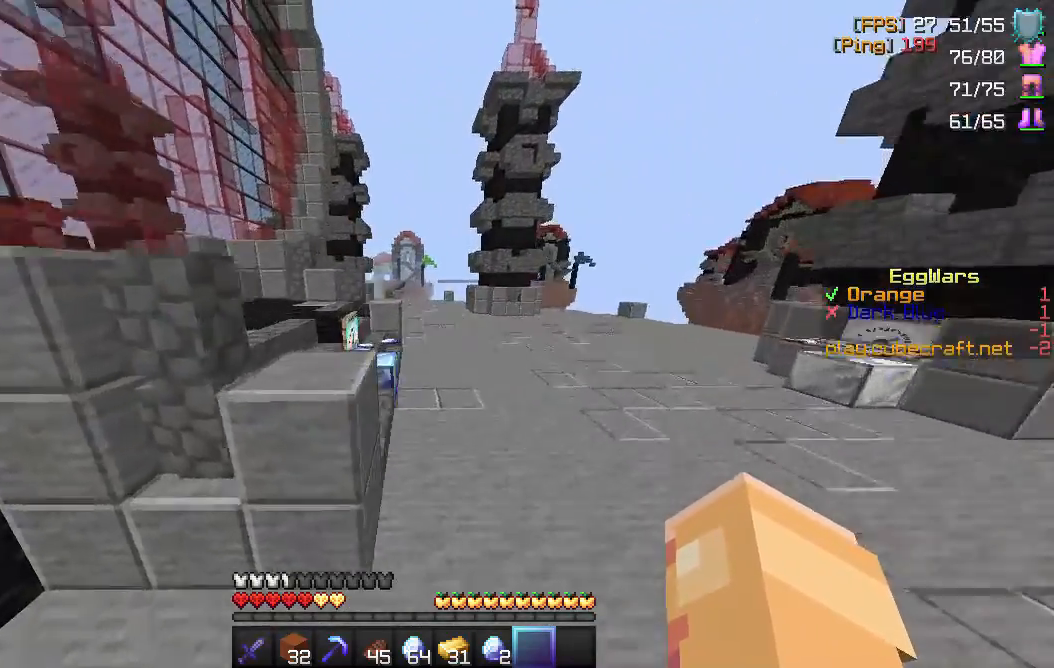
{"keys": ["a", "w"], "mouse": [], "events": [[33, "space", "up"], [67, "d", "up"], [500, "a", "down"]]}
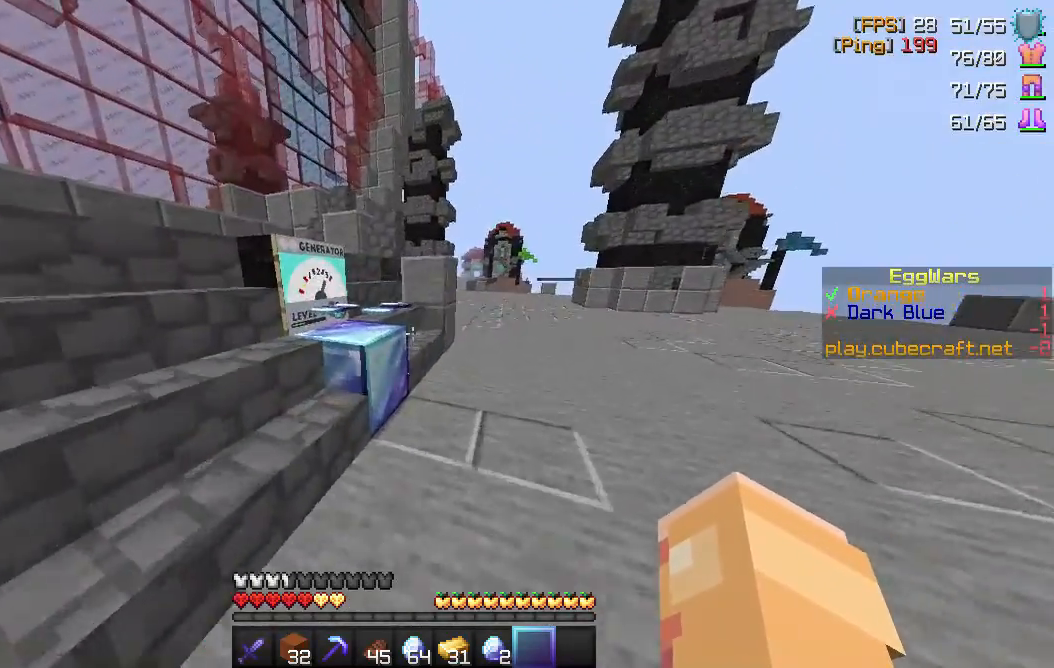
{"keys": ["w"], "mouse": [], "events": [[17, "space", "down"], [150, "a", "up"], [233, "space", "up"]]}
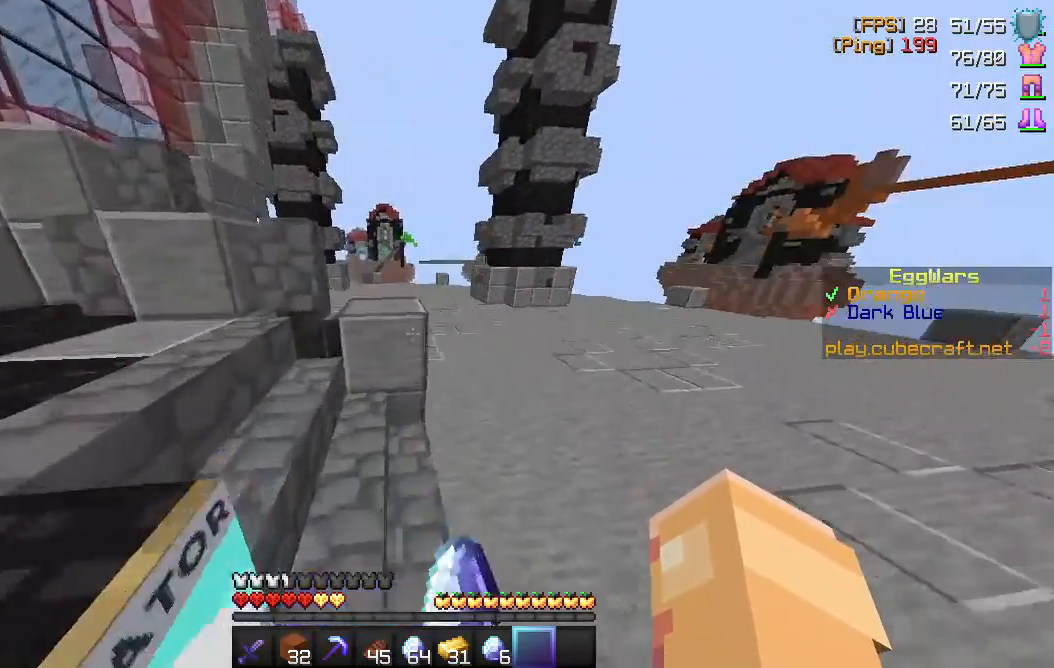
{"keys": ["w"], "mouse": [], "events": [[50, "space", "down"], [233, "space", "up"]]}
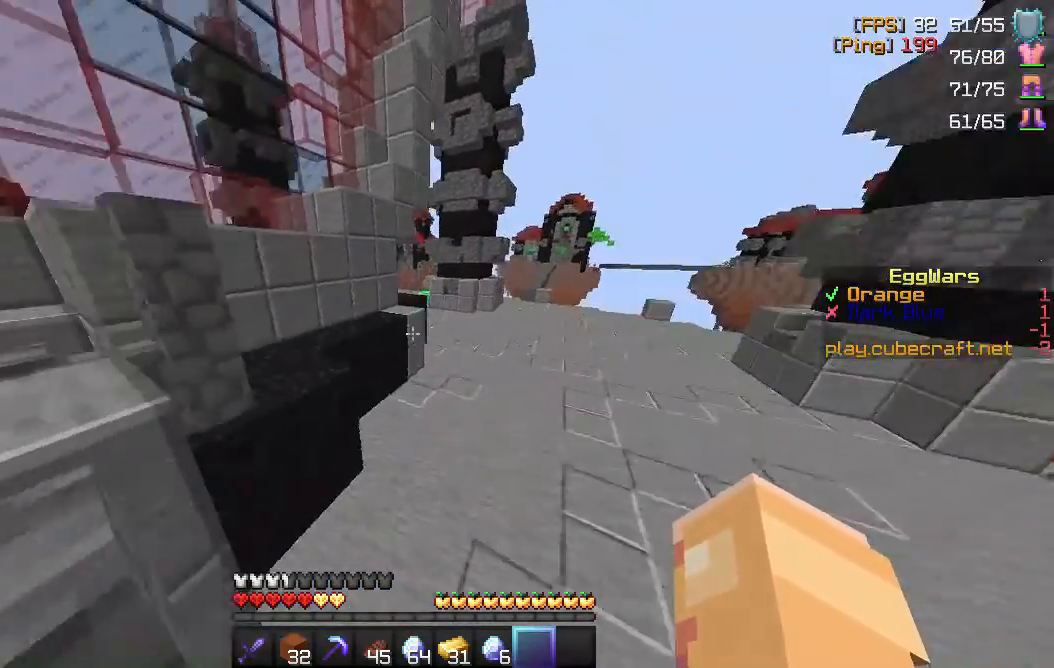
{"keys": ["space", "w"], "mouse": [], "events": [[50, "space", "down"]]}
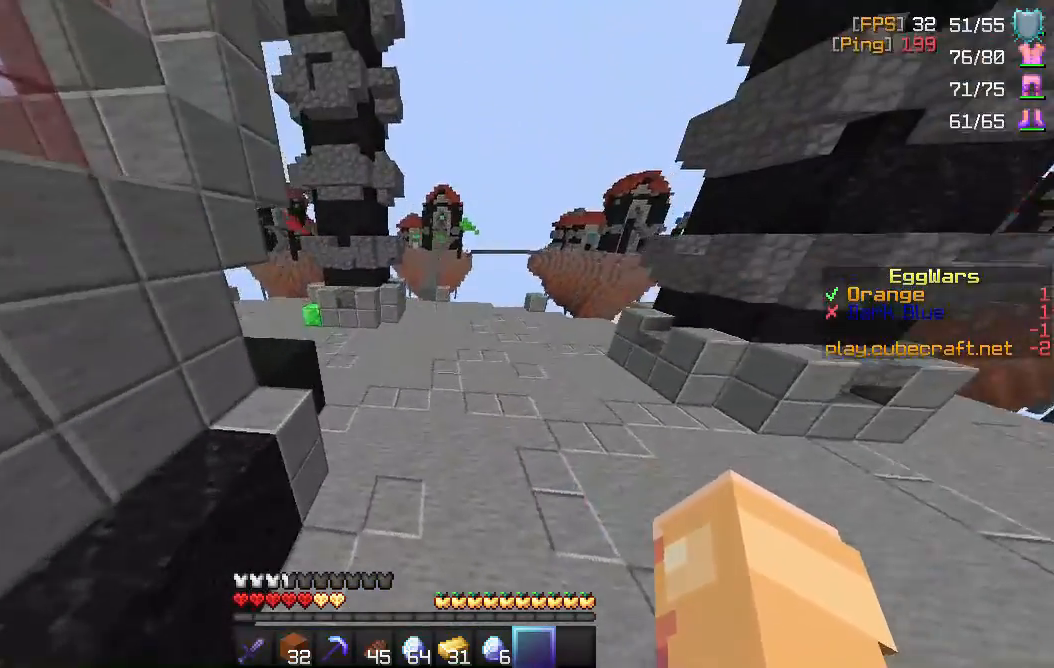
{"keys": ["space", "w"], "mouse": [], "events": []}
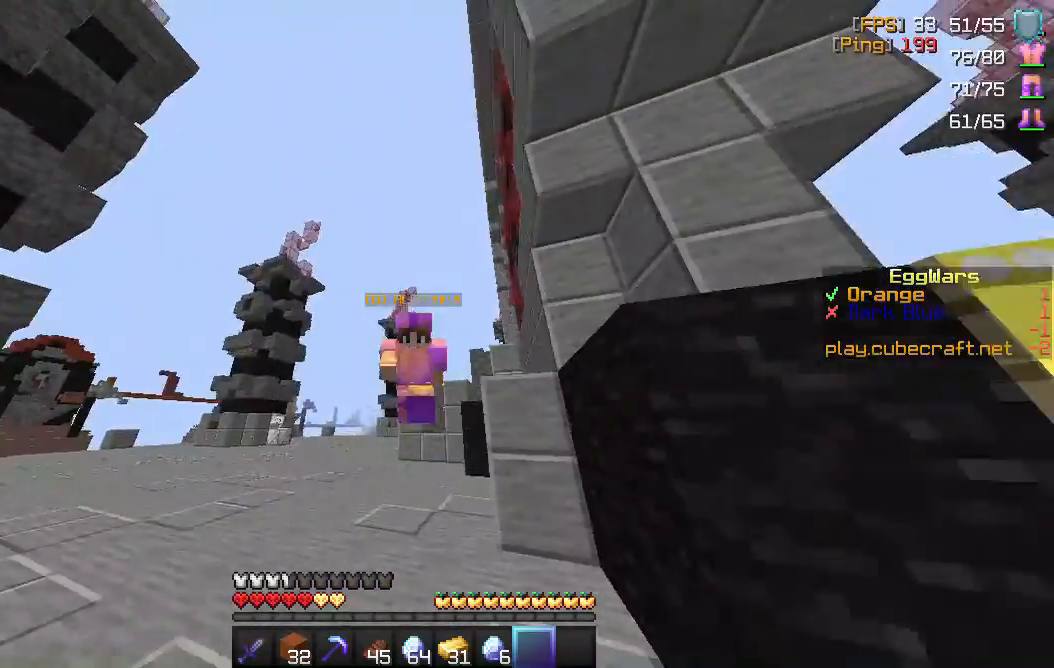
{"keys": ["w"], "mouse": [], "events": [[217, "space", "up"]]}
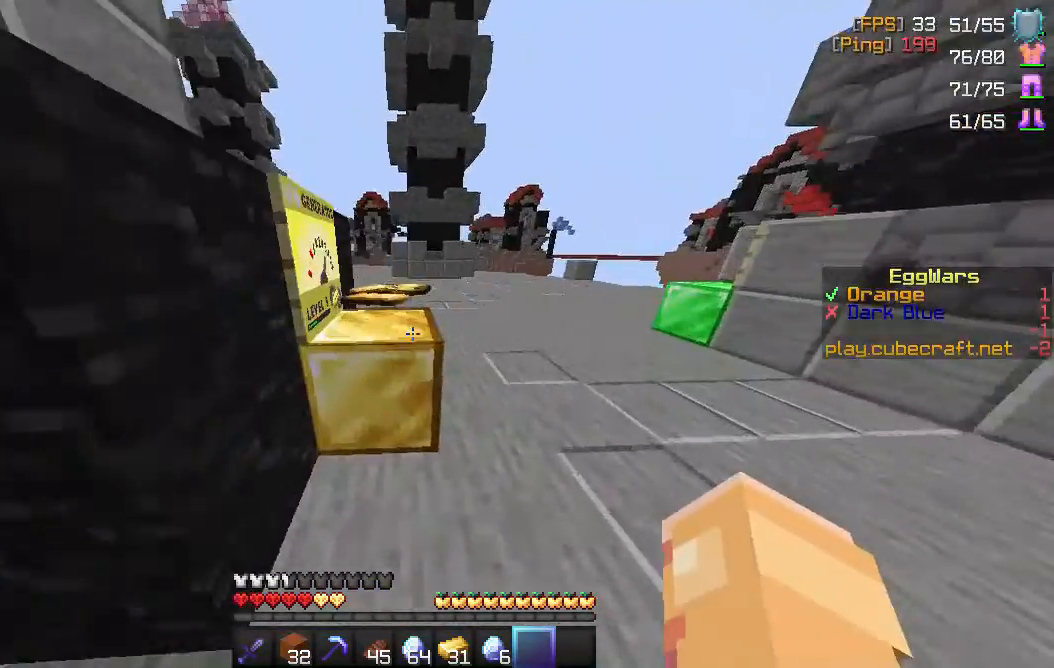
{"keys": ["w"], "mouse": [], "events": [[167, "space", "down"], [283, "a", "down"], [317, "space", "up"], [350, "a", "up"]]}
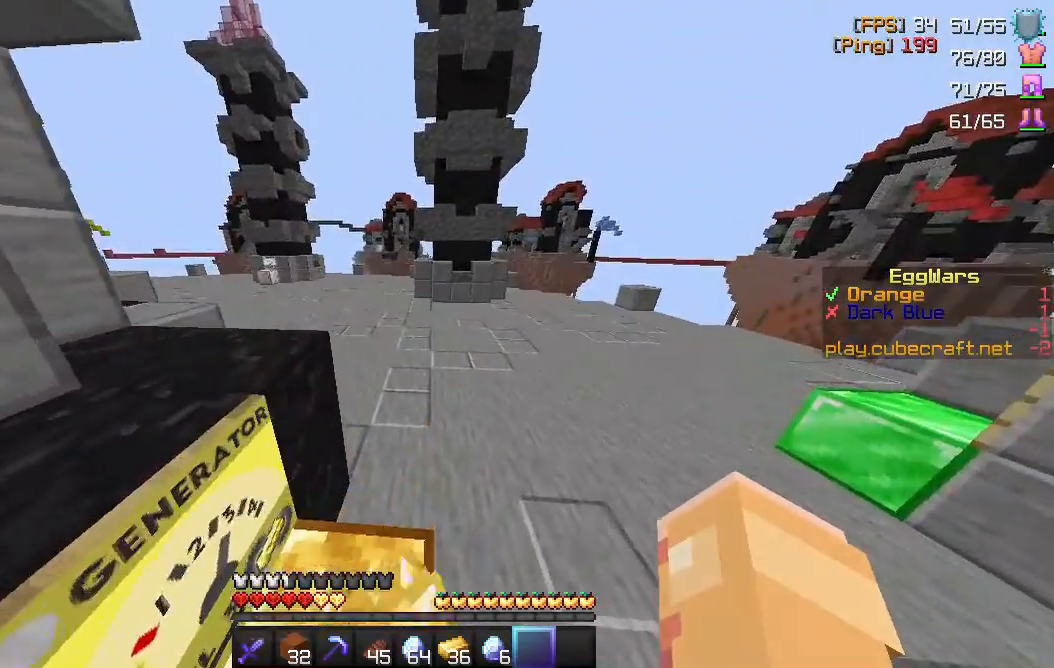
{"keys": ["space", "w"], "mouse": [], "events": [[200, "space", "down"]]}
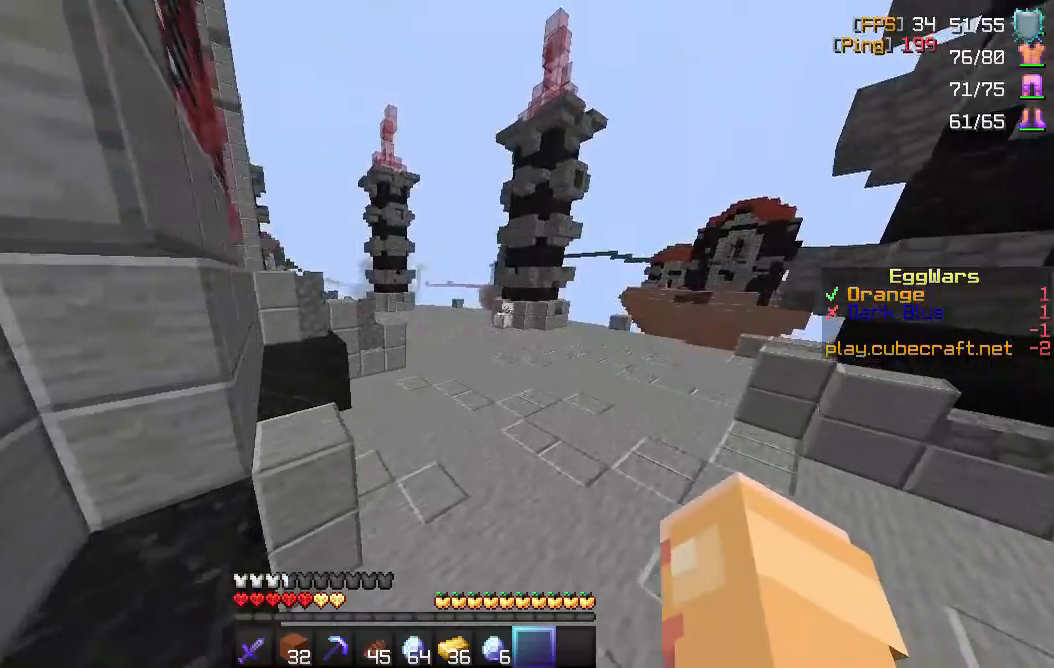
{"keys": ["space", "w"], "mouse": [], "events": []}
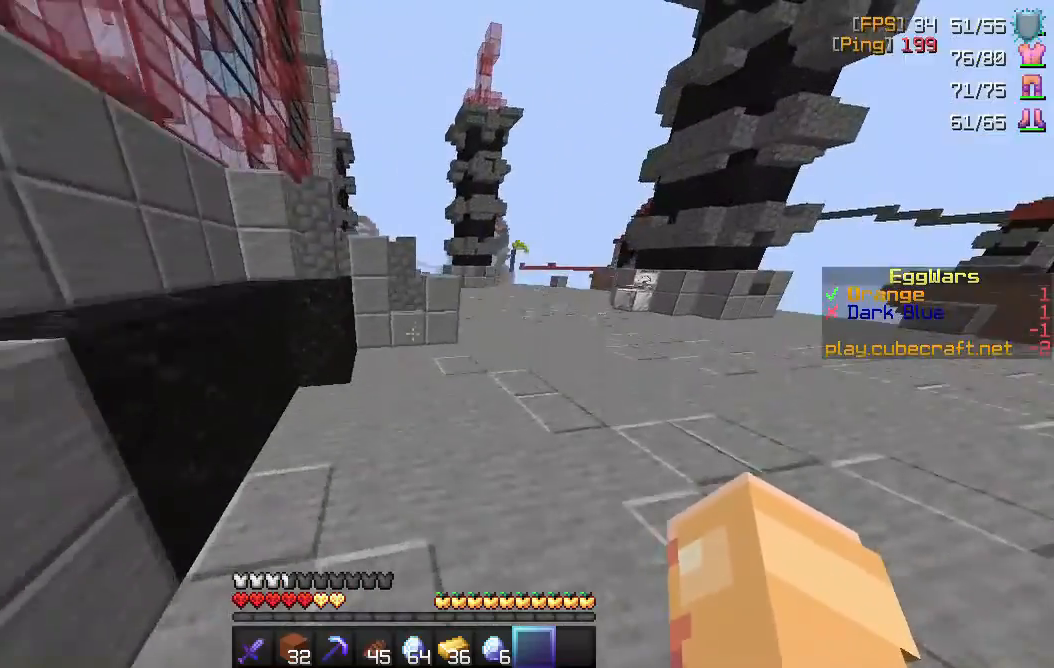
{"keys": ["space", "w"], "mouse": [], "events": []}
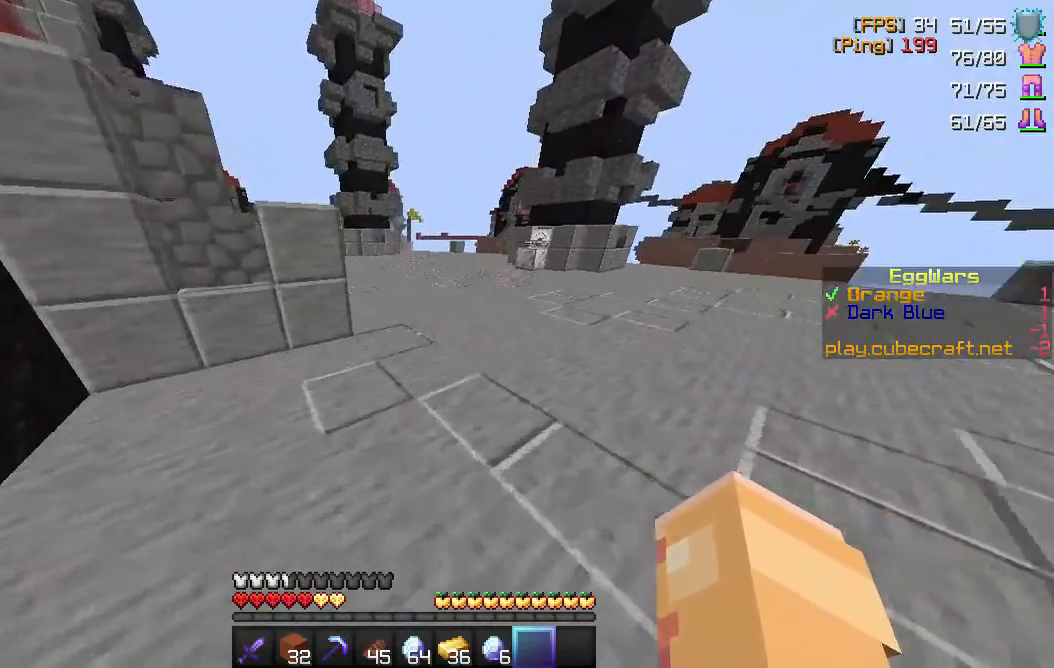
{"keys": ["space", "w"], "mouse": [], "events": []}
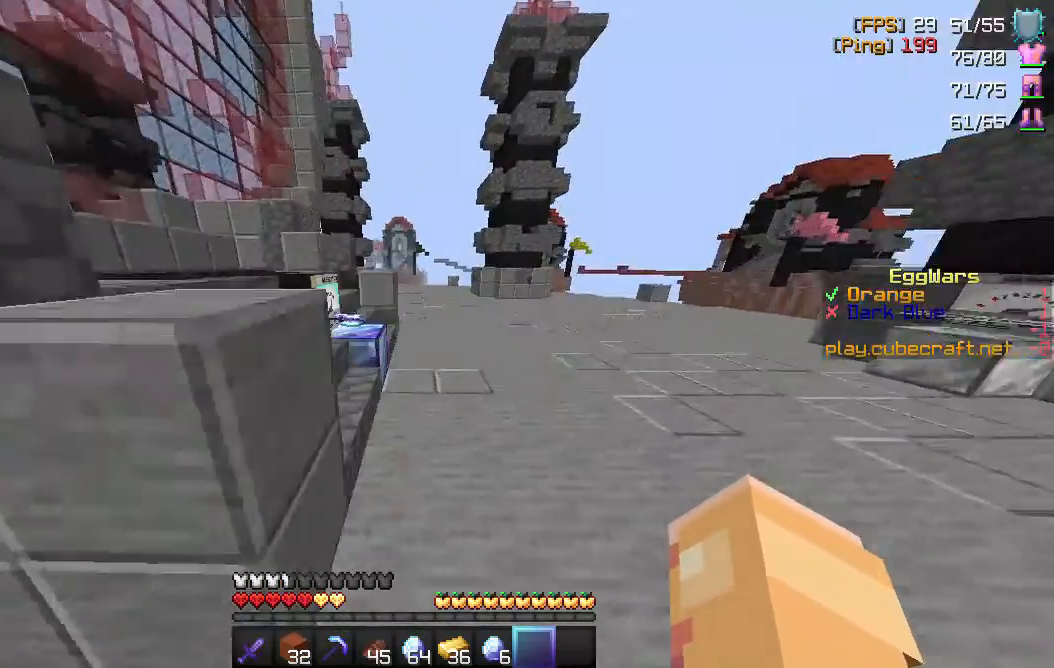
{"keys": ["space", "w"], "mouse": [], "events": [[300, "a", "down"], [450, "a", "up"]]}
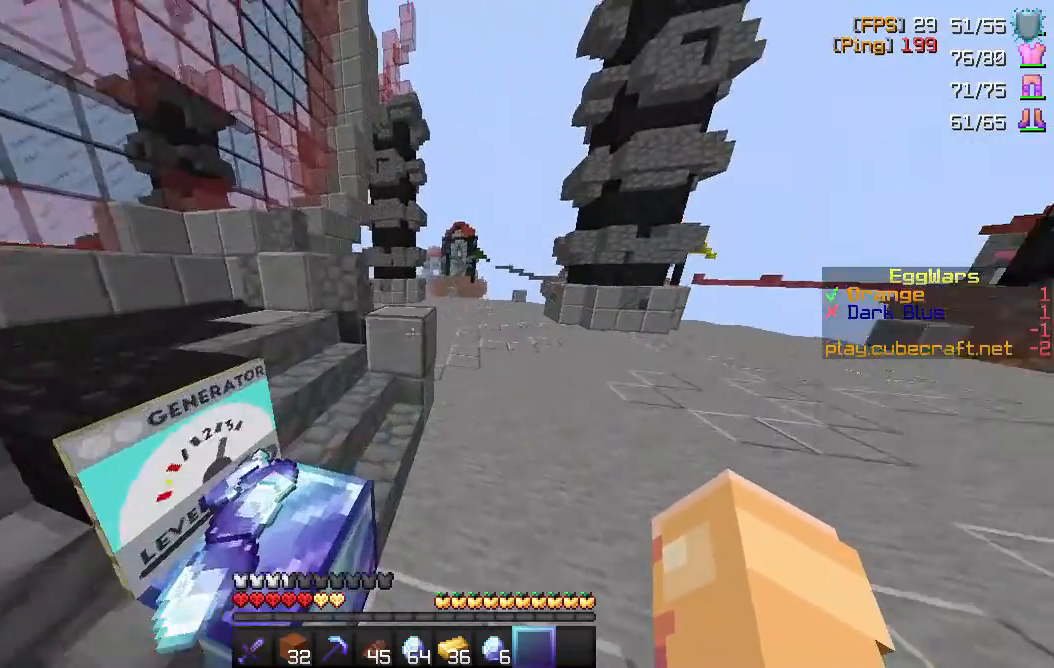
{"keys": ["space", "w"], "mouse": [], "events": []}
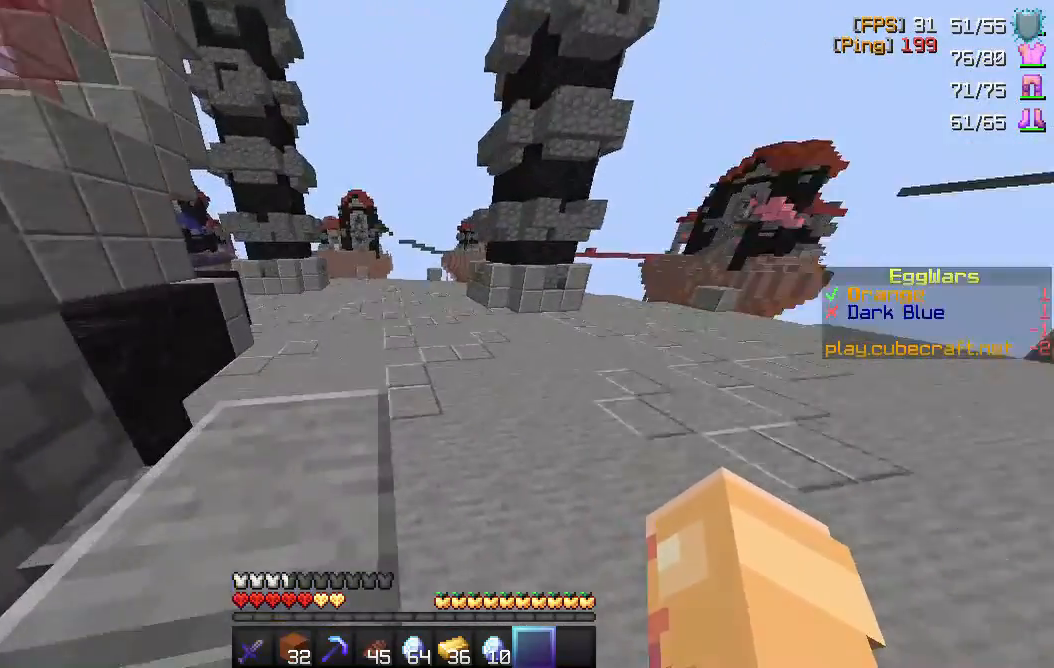
{"keys": ["w"], "mouse": [], "events": [[267, "space", "up"]]}
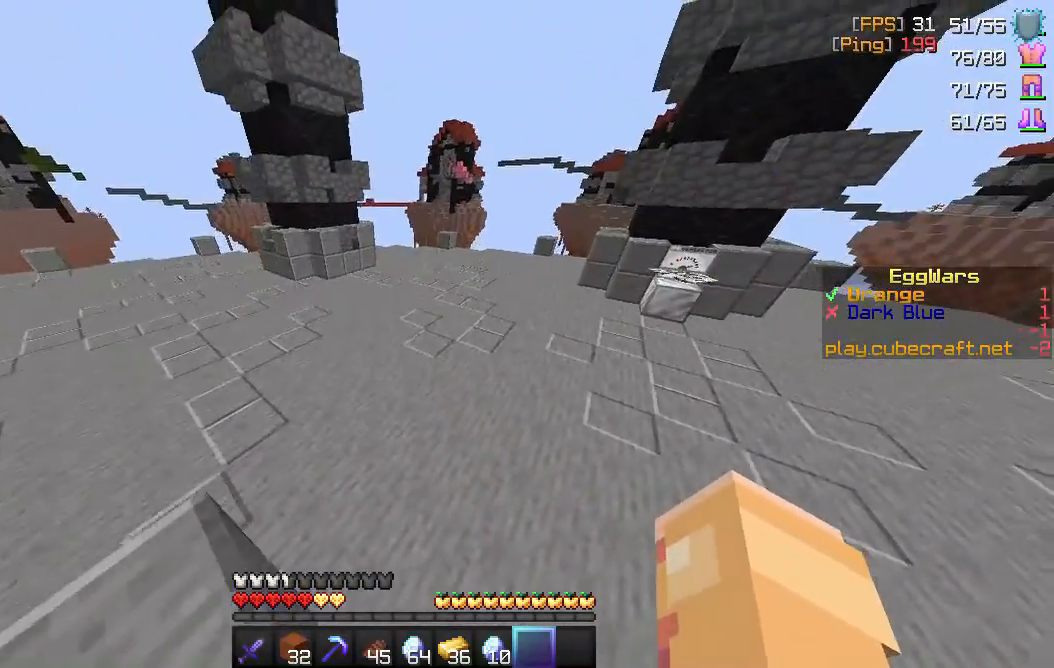
{"keys": ["space", "w"], "mouse": [], "events": [[350, "space", "down"]]}
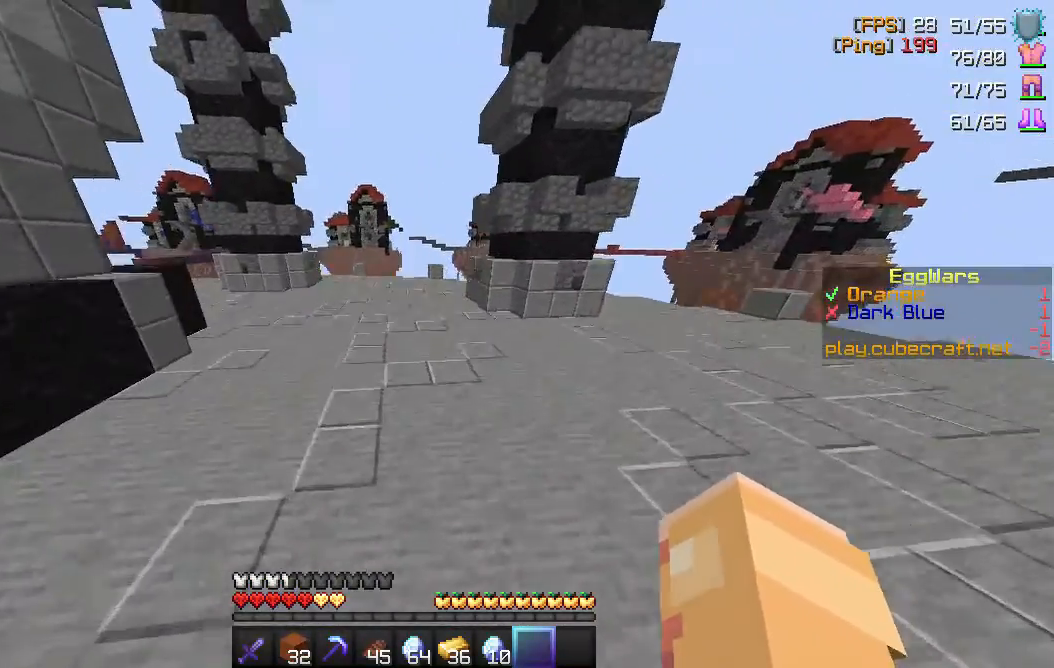
{"keys": ["space", "w"], "mouse": [], "events": []}
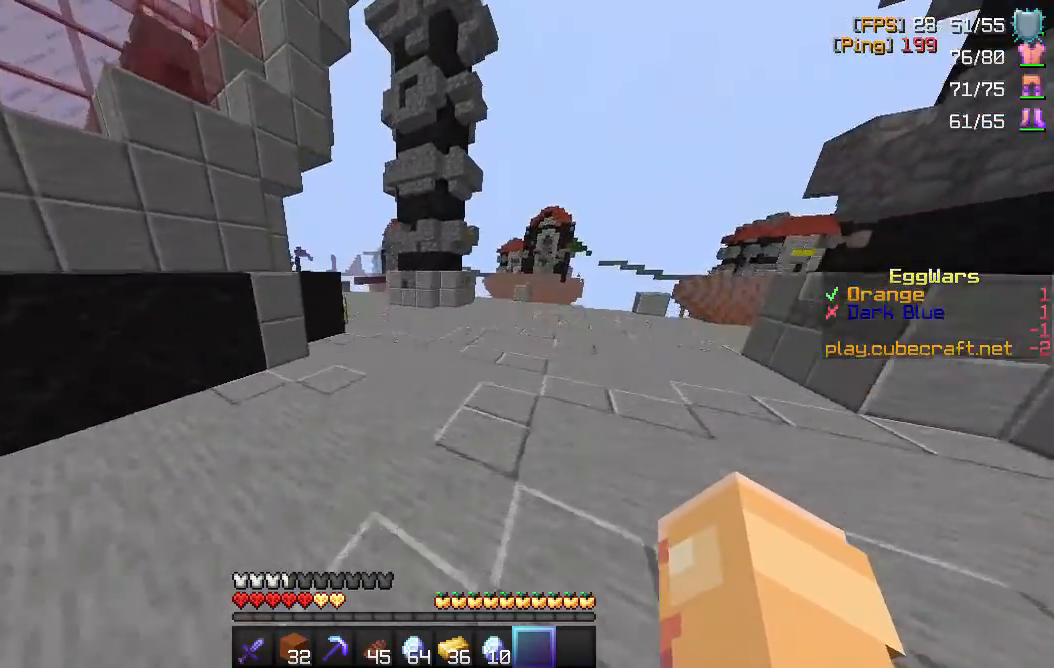
{"keys": ["space", "w"], "mouse": [], "events": []}